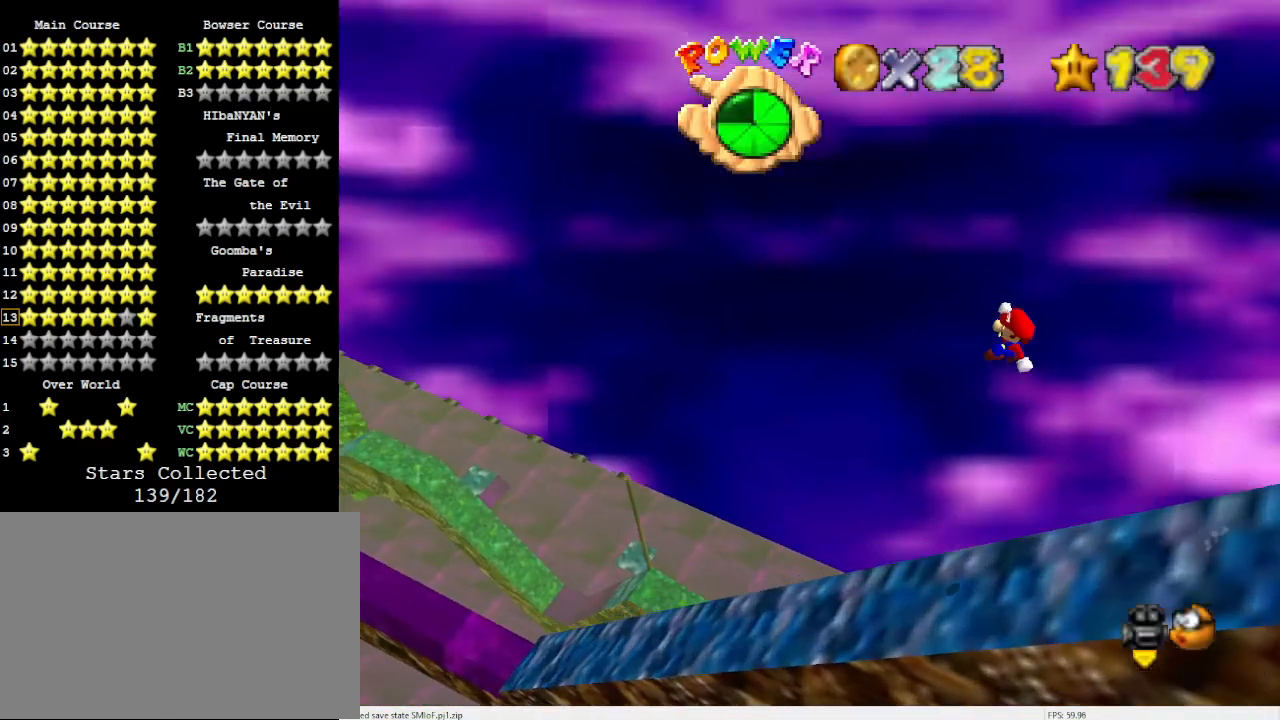
Gameplay with a controller (Nintendo layout); each line is a JSON object with the inputs held at the frame after it. "events" lists button and stick changes between this image and that frame as [ms after this image, input, new state], when the widget could be followed in between. Not read: L3 R3 START.
{"buttons": ["A", "C_DOWN"], "left_stick": "left", "events": []}
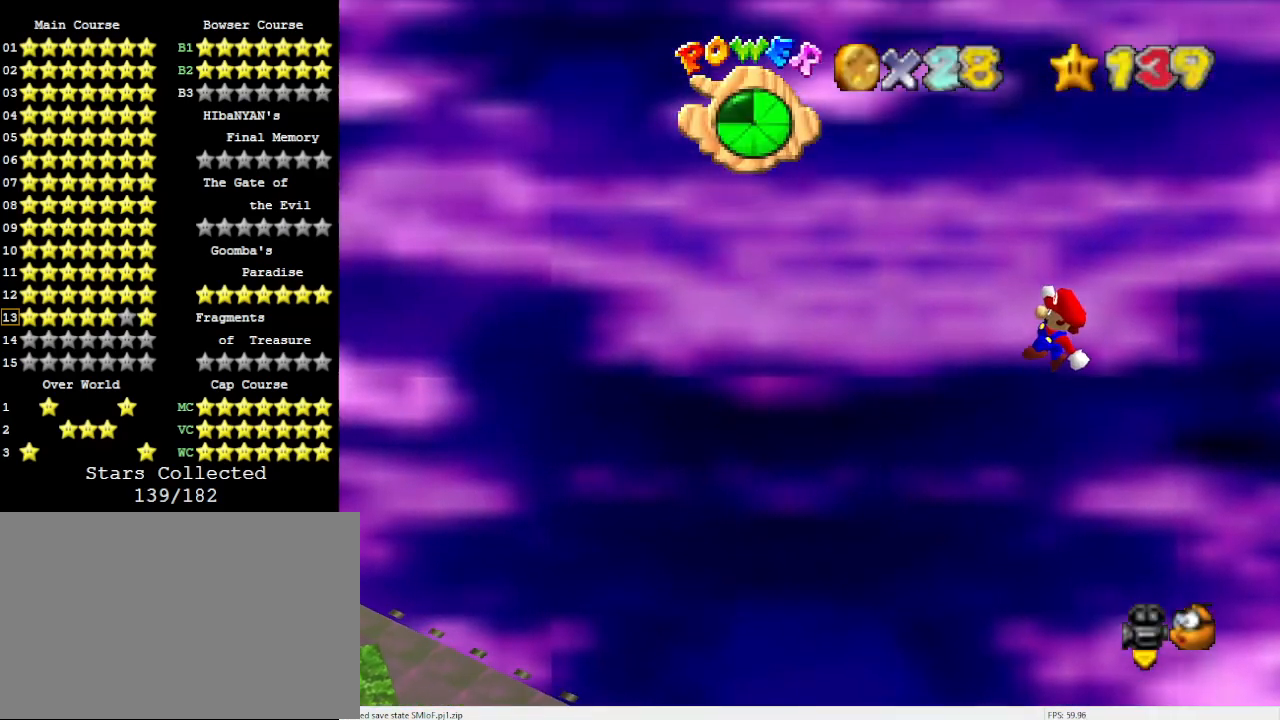
{"buttons": ["A", "C_DOWN"], "left_stick": "left", "events": [[267, "C_DOWN", "up"], [333, "C_DOWN", "down"]]}
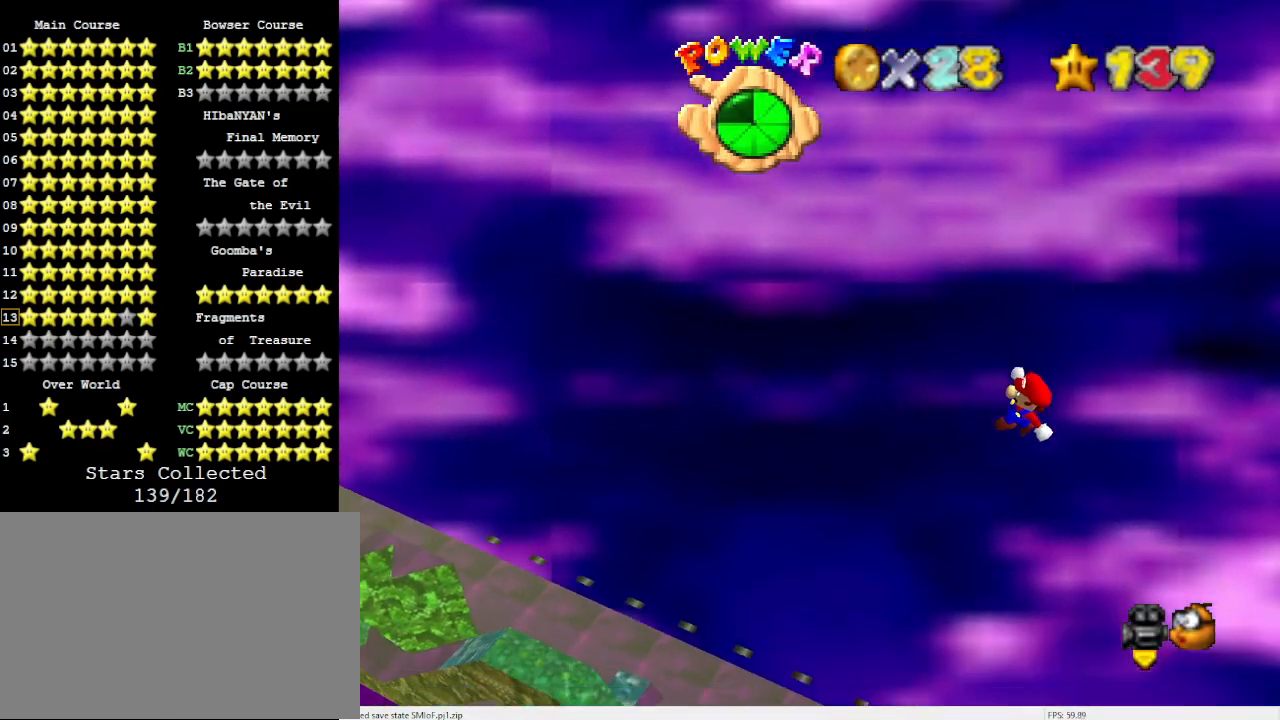
{"buttons": ["A", "C_DOWN"], "left_stick": "left", "events": []}
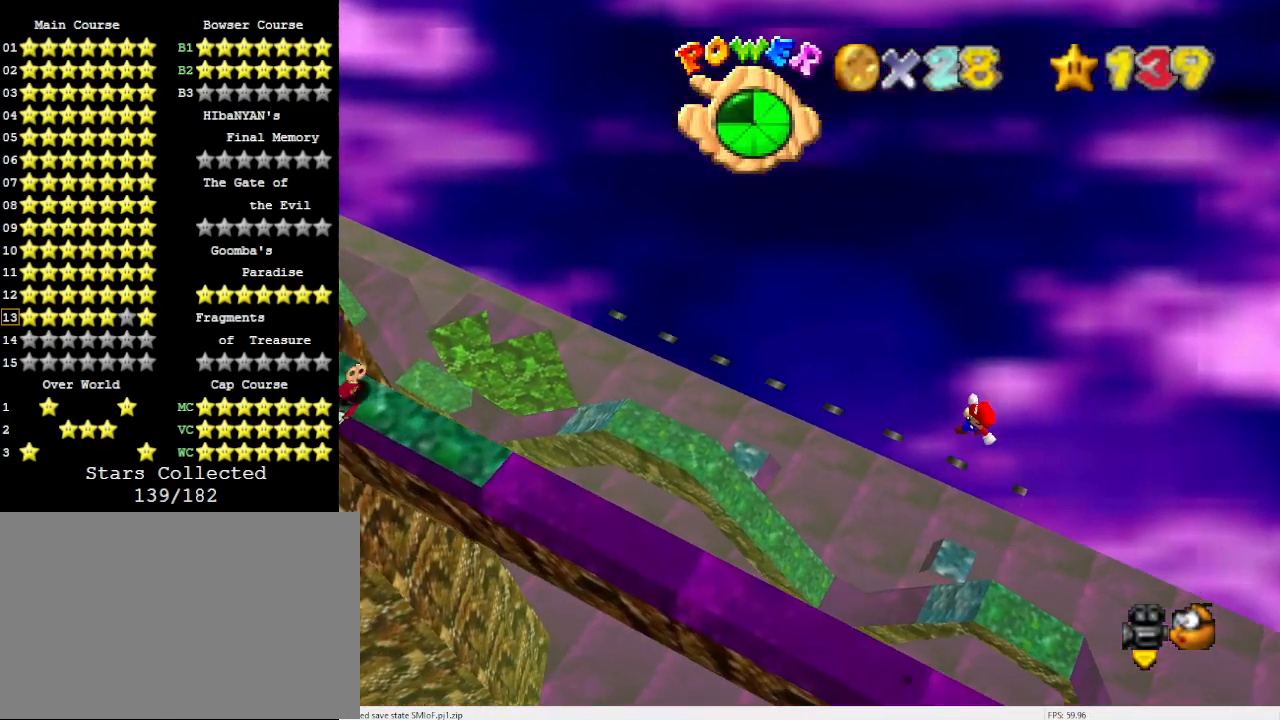
{"buttons": ["A", "C_DOWN"], "left_stick": "left", "events": []}
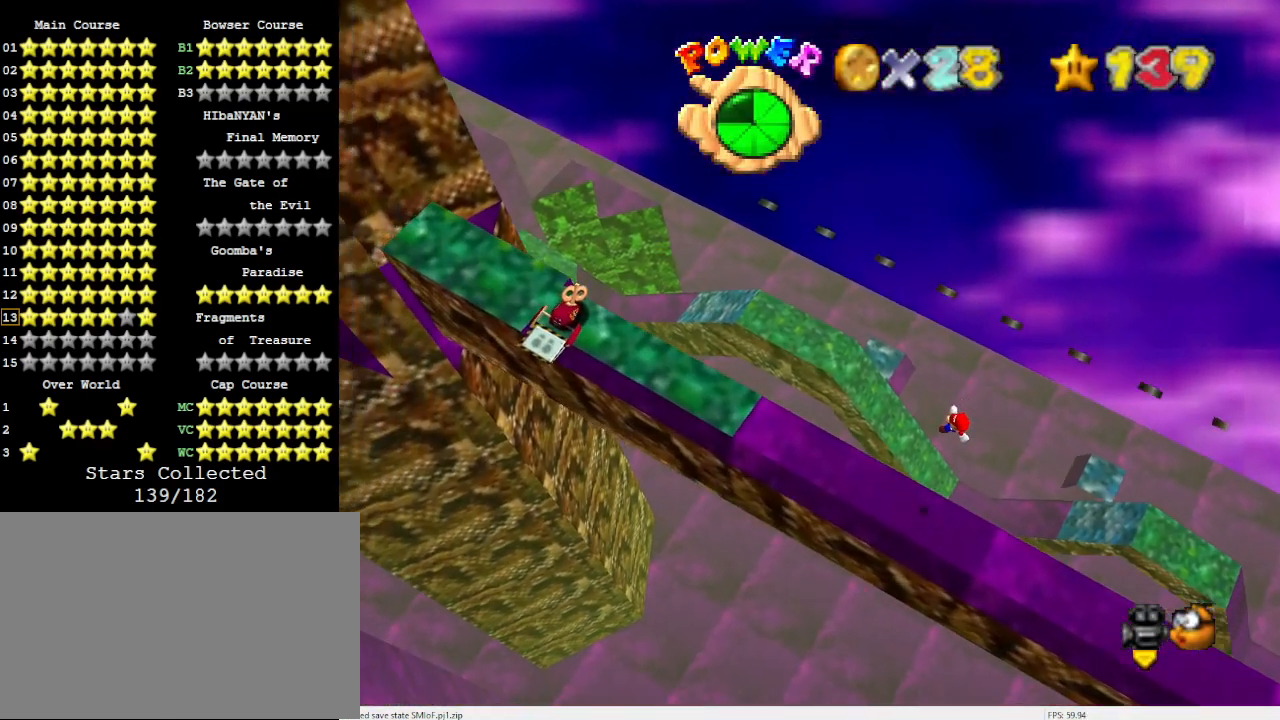
{"buttons": [], "left_stick": "center", "events": [[333, "A", "up"], [400, "C_DOWN", "up"], [433, "R1", "down"], [433, "left_stick", "center"], [500, "R1", "up"]]}
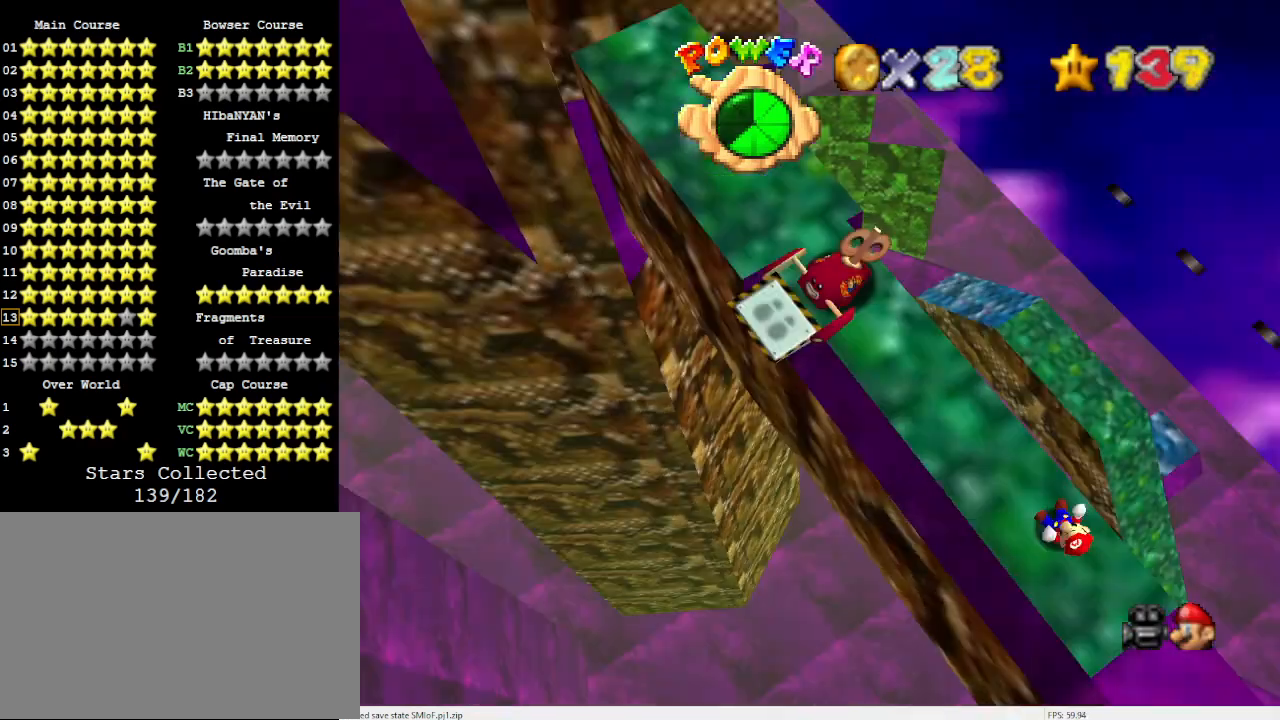
{"buttons": [], "left_stick": "center", "events": [[100, "R1", "down"], [133, "DPAD_DOWN", "down"], [200, "DPAD_DOWN", "up"], [200, "R1", "up"], [333, "C_DOWN", "down"], [367, "C_RIGHT", "down"], [500, "C_DOWN", "up"], [500, "C_RIGHT", "up"]]}
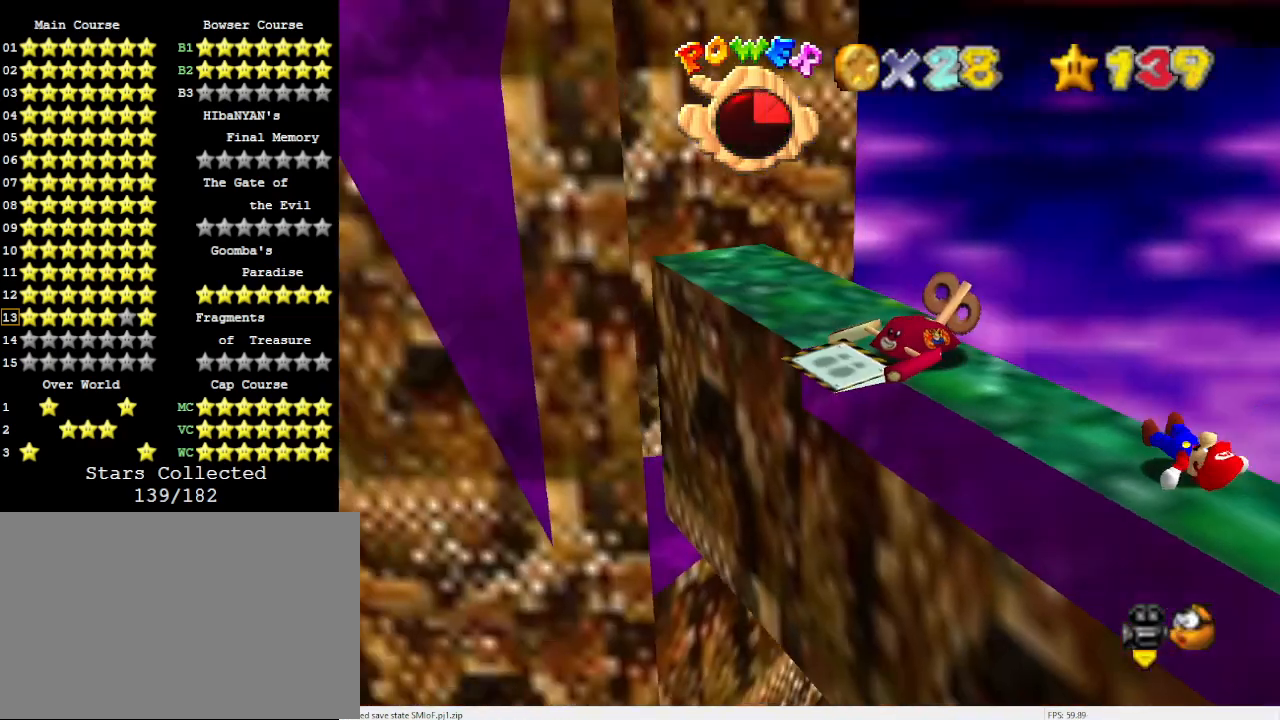
{"buttons": [], "left_stick": "center", "events": [[33, "C_DOWN", "down"], [133, "C_RIGHT", "down"], [233, "C_DOWN", "up"], [233, "C_RIGHT", "up"]]}
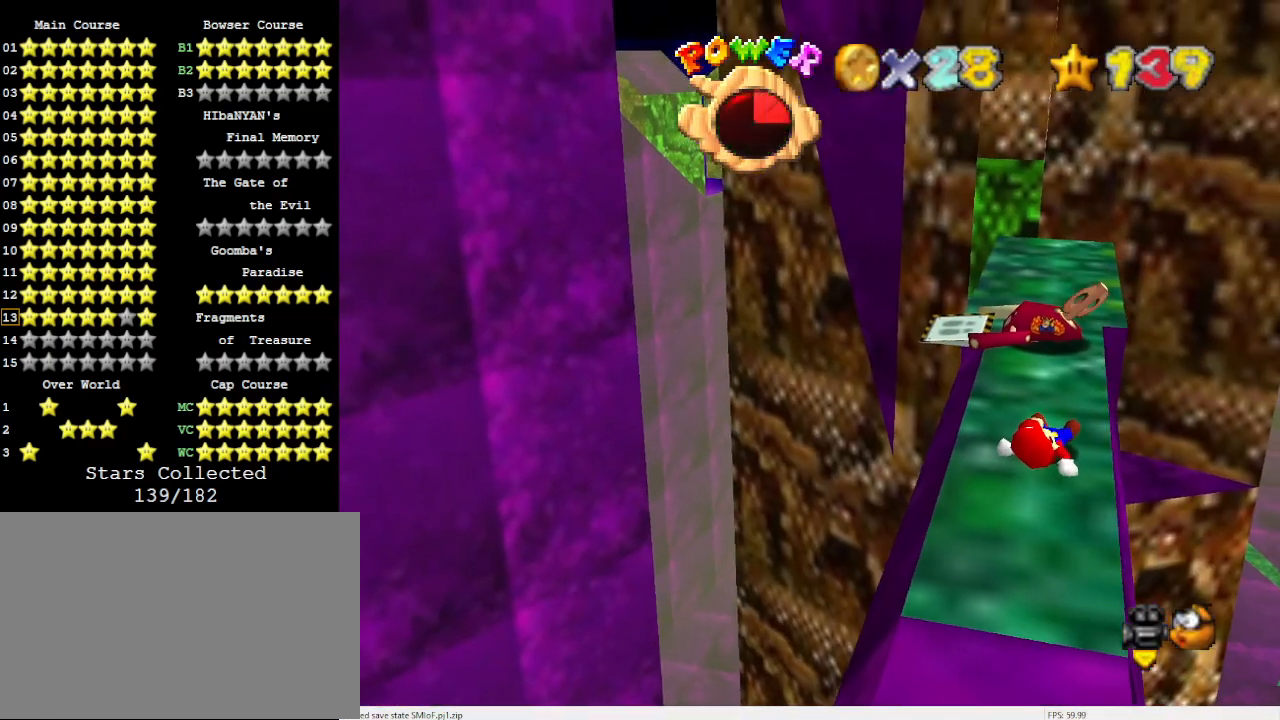
{"buttons": [], "left_stick": "center", "events": []}
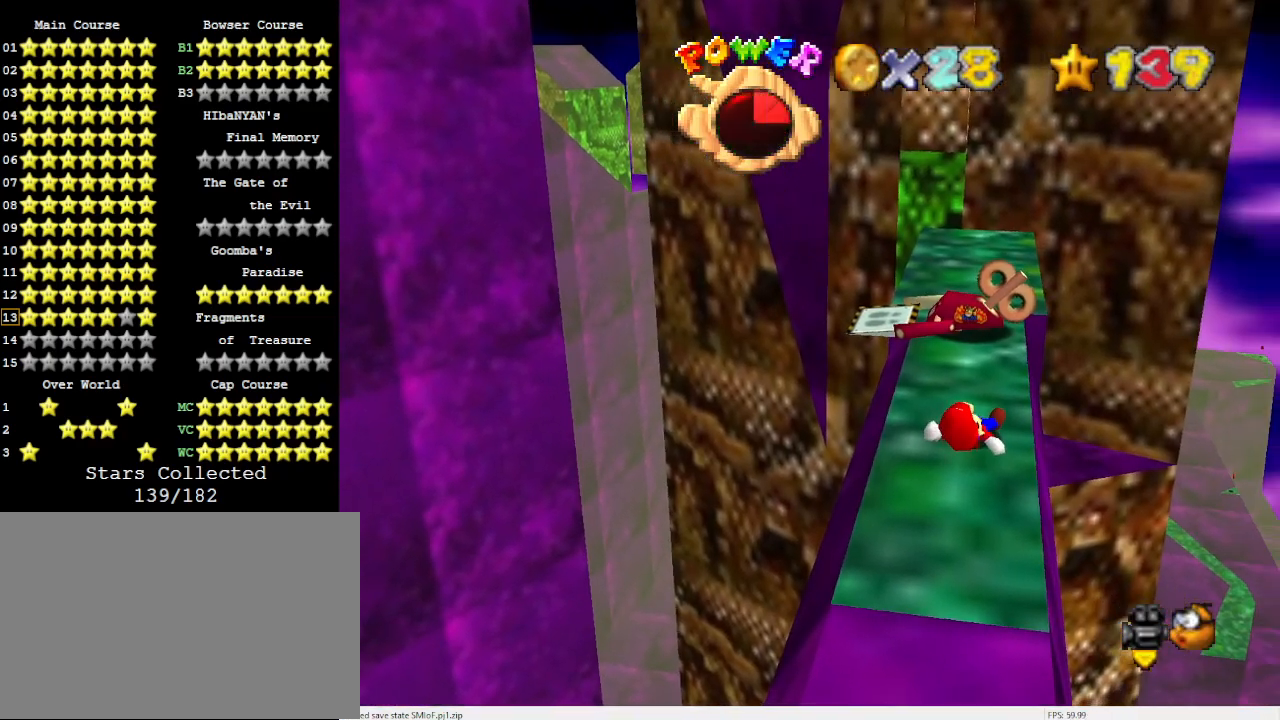
{"buttons": [], "left_stick": "center", "events": []}
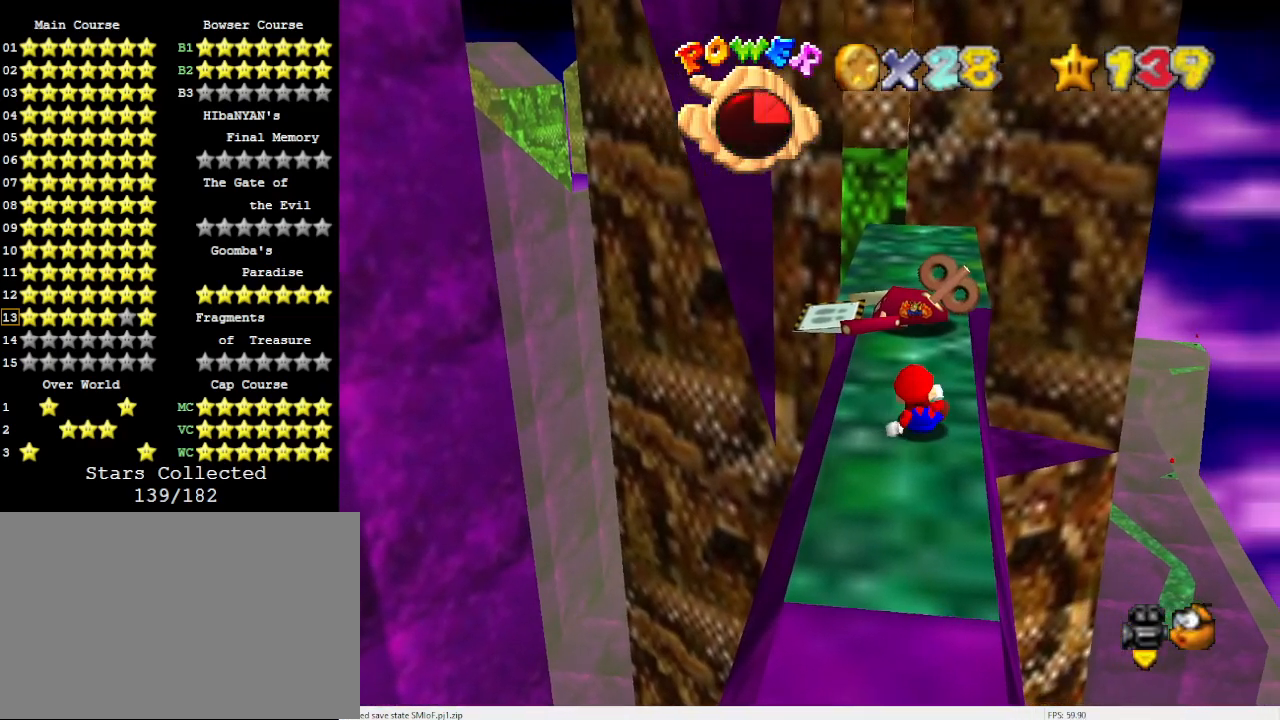
{"buttons": [], "left_stick": "center", "events": []}
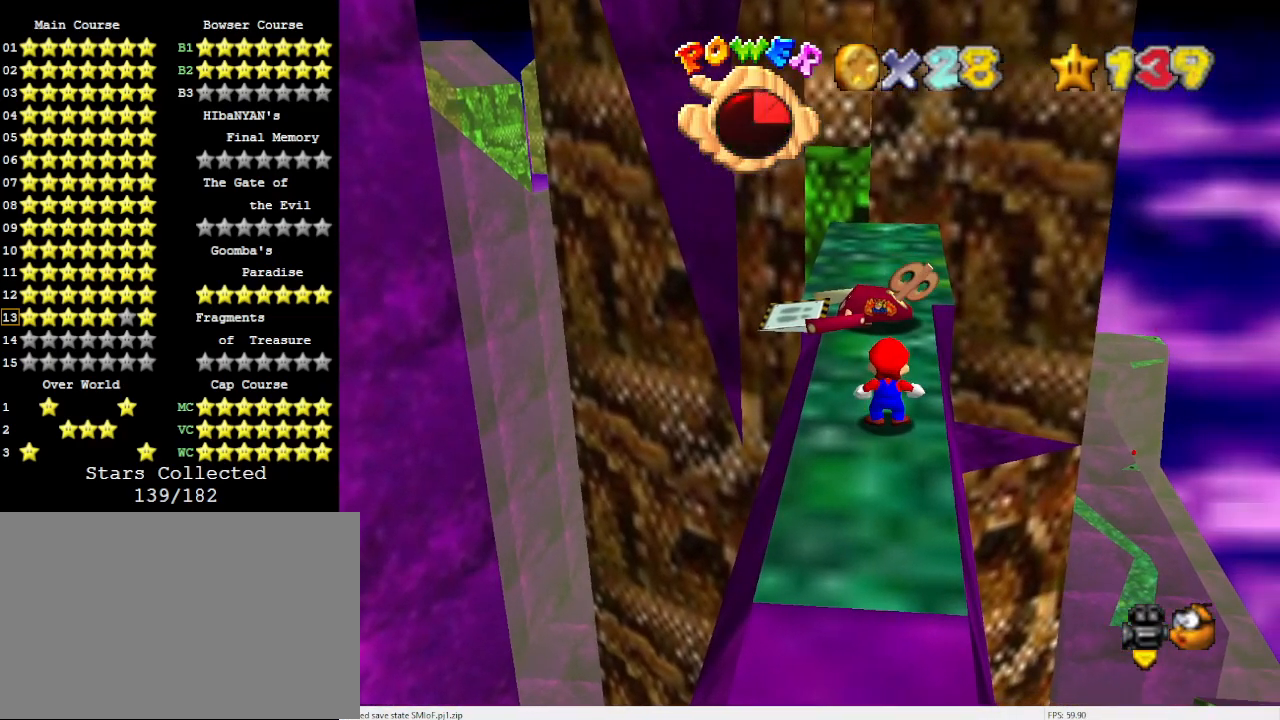
{"buttons": ["A"], "left_stick": "down", "events": [[133, "A", "down"], [233, "left_stick", "down"]]}
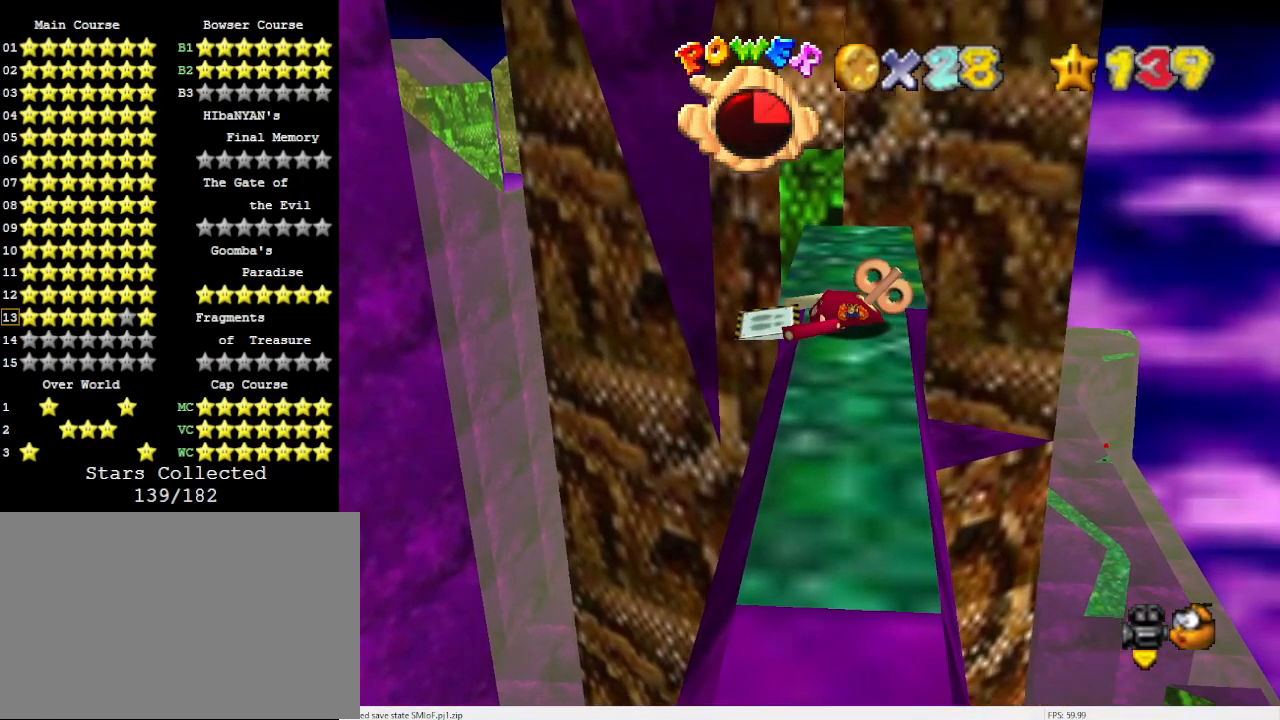
{"buttons": [], "left_stick": "center", "events": [[133, "A", "up"], [300, "C_DOWN", "down"], [333, "C_RIGHT", "down"], [333, "left_stick", "center"], [433, "C_RIGHT", "up"], [467, "C_DOWN", "up"]]}
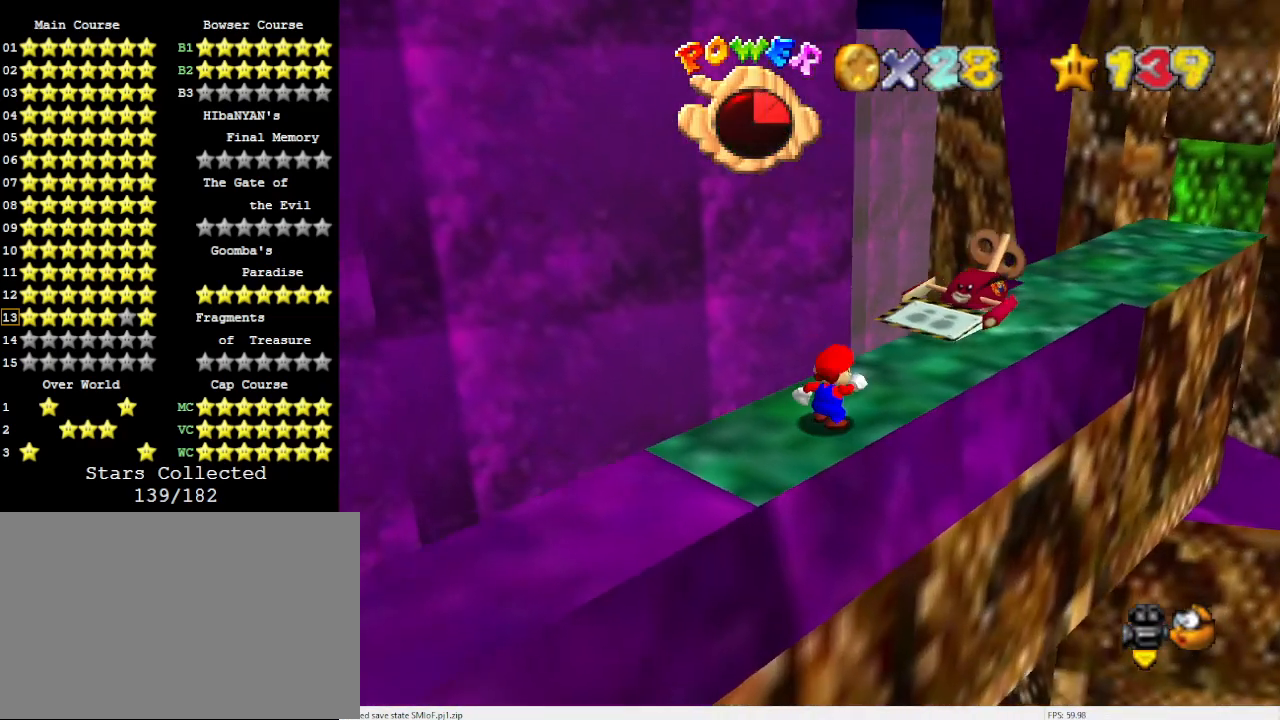
{"buttons": ["A", "C_DOWN"], "left_stick": "down-left", "events": [[300, "A", "down"], [333, "left_stick", "down-left"], [400, "C_DOWN", "down"]]}
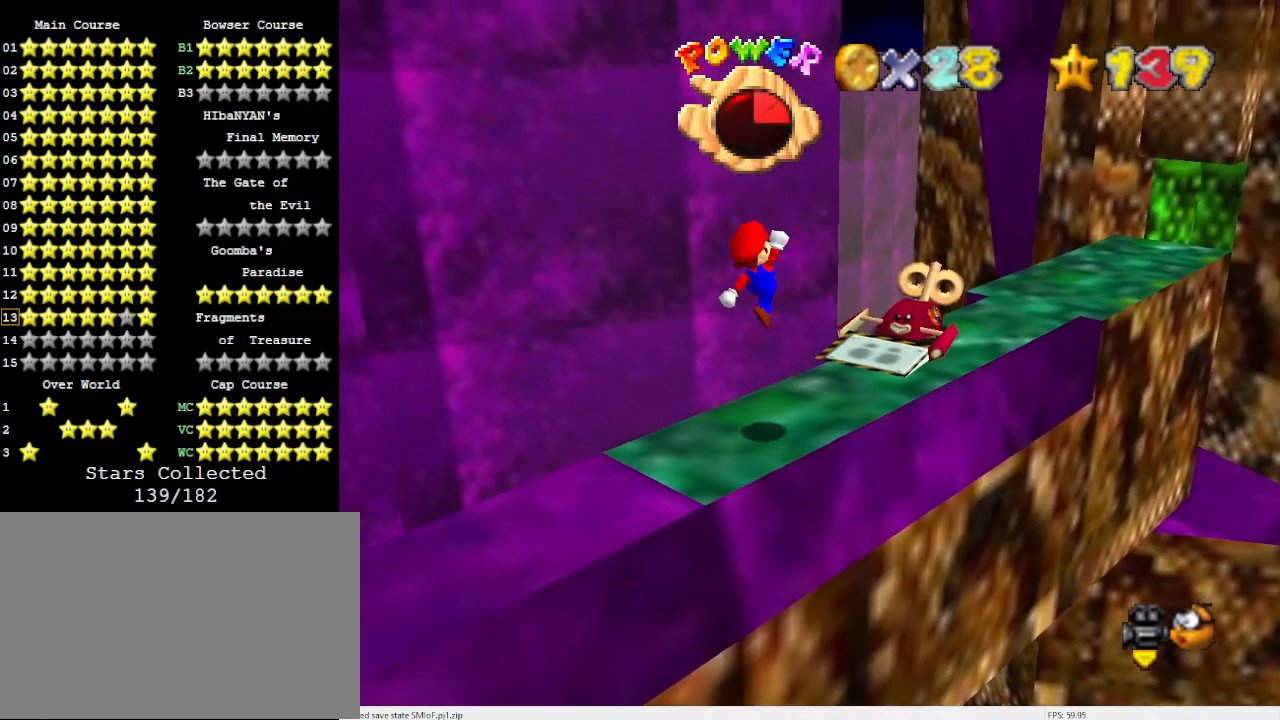
{"buttons": [], "left_stick": "up-right", "events": [[67, "C_DOWN", "up"], [133, "left_stick", "center"], [267, "B", "down"], [367, "A", "up"], [367, "B", "up"], [500, "left_stick", "up-right"]]}
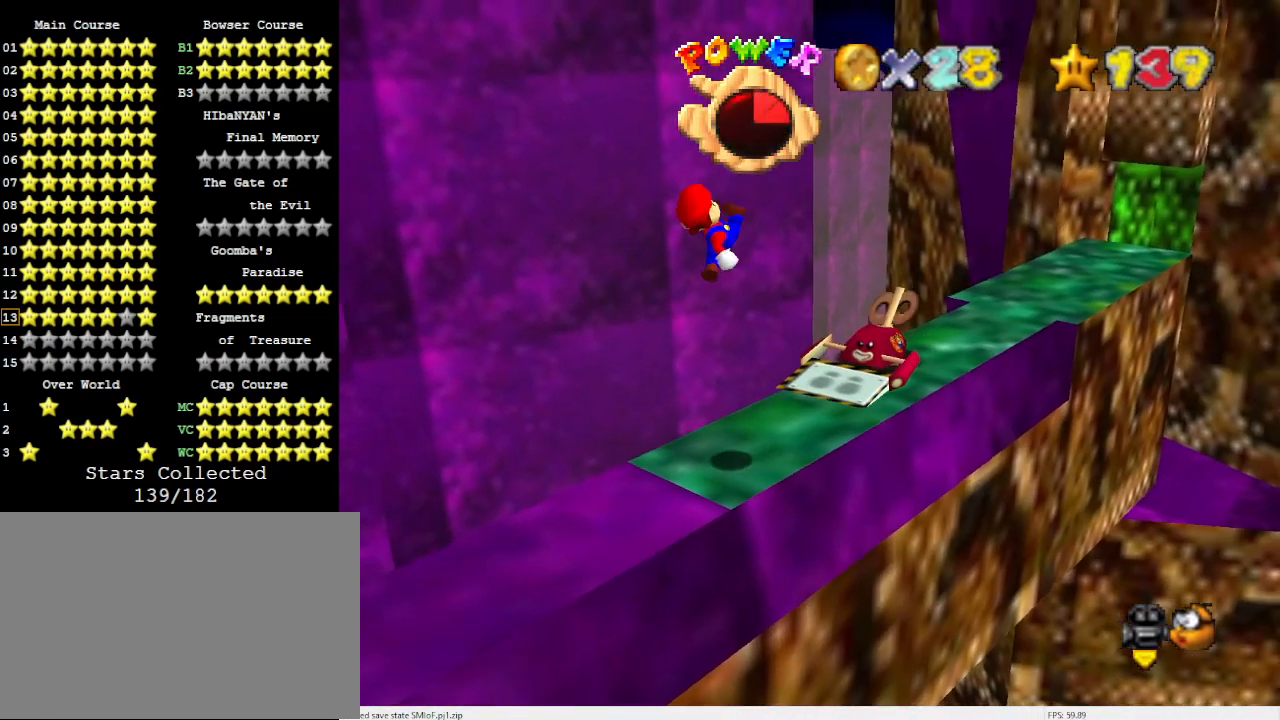
{"buttons": ["A"], "left_stick": "up-right", "events": [[433, "A", "down"]]}
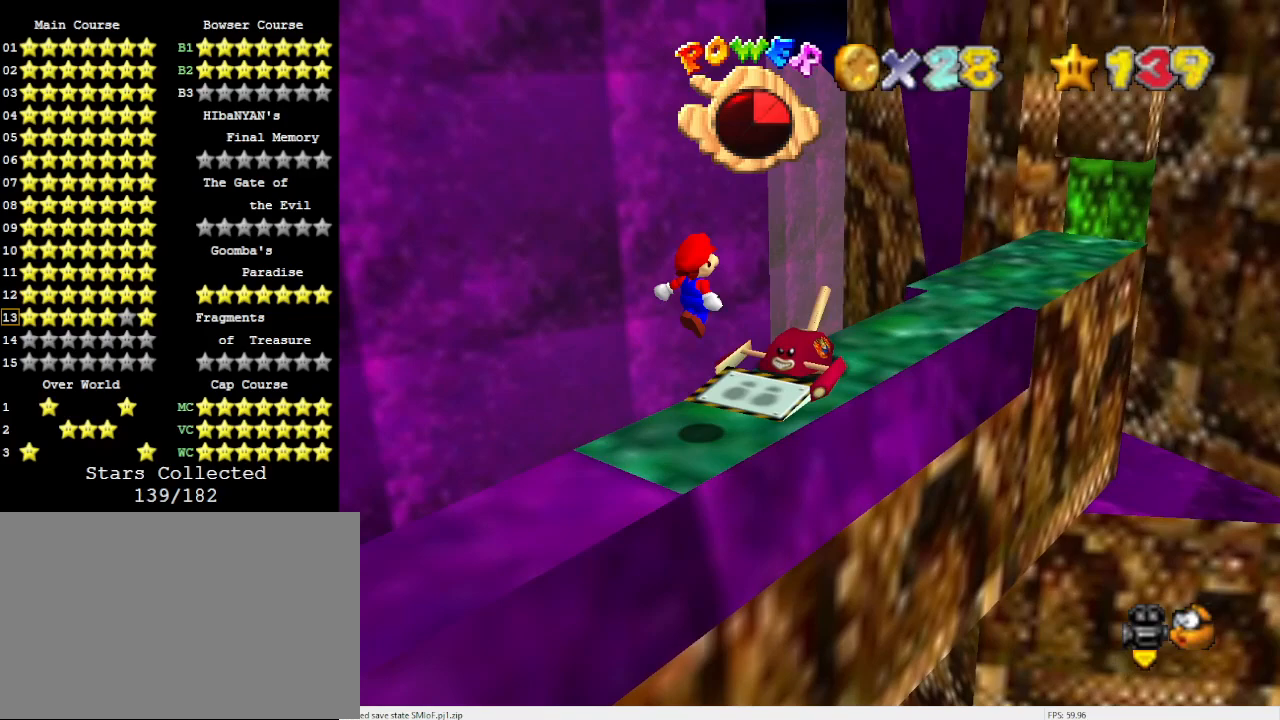
{"buttons": ["A"], "left_stick": "down-left", "events": [[433, "left_stick", "down-left"]]}
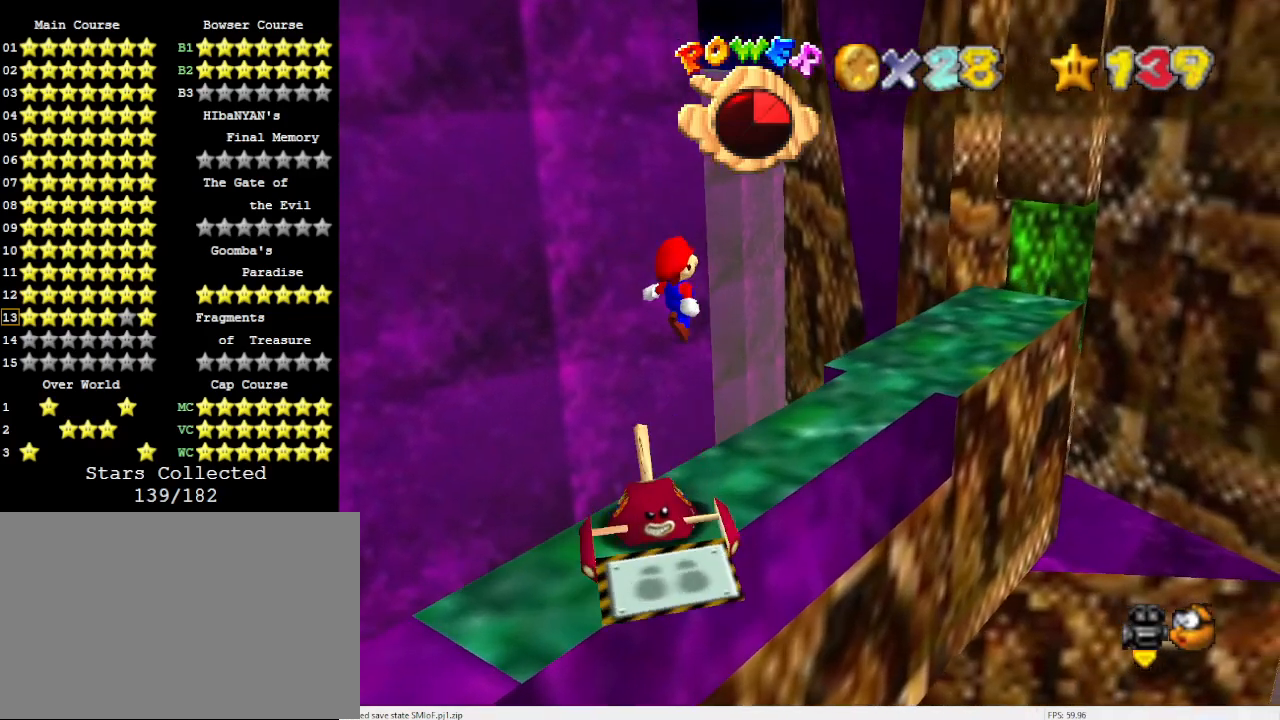
{"buttons": [], "left_stick": "up-right", "events": [[33, "B", "down"], [67, "left_stick", "up-right"], [100, "A", "up"], [100, "B", "up"]]}